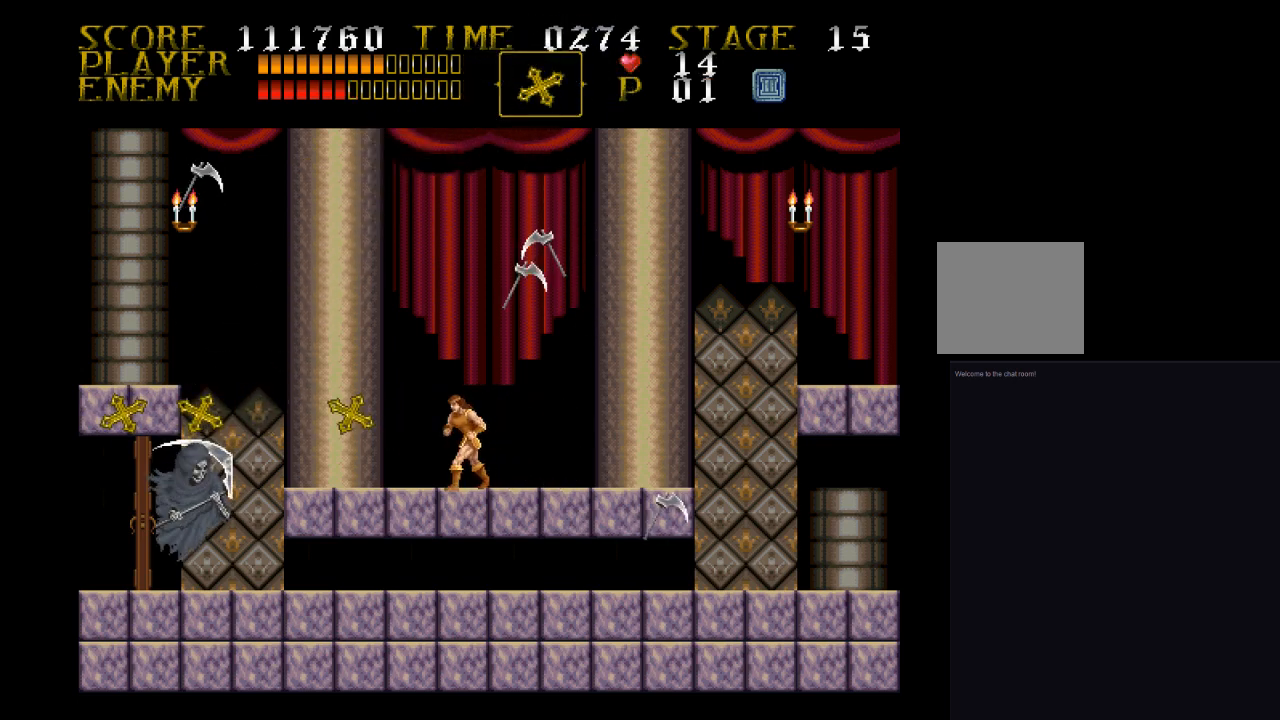
Gameplay with a controller (PlayStation layout); each line is a JSON object with the inputs held at the frame after it. "events" lists button and stick changes between this image and that frame as [ms after this image, input, new state], when the widget could be followed in between. Not read: left_stick right_stick.
{"buttons": [], "events": [[467, "DPAD_LEFT", "up"]]}
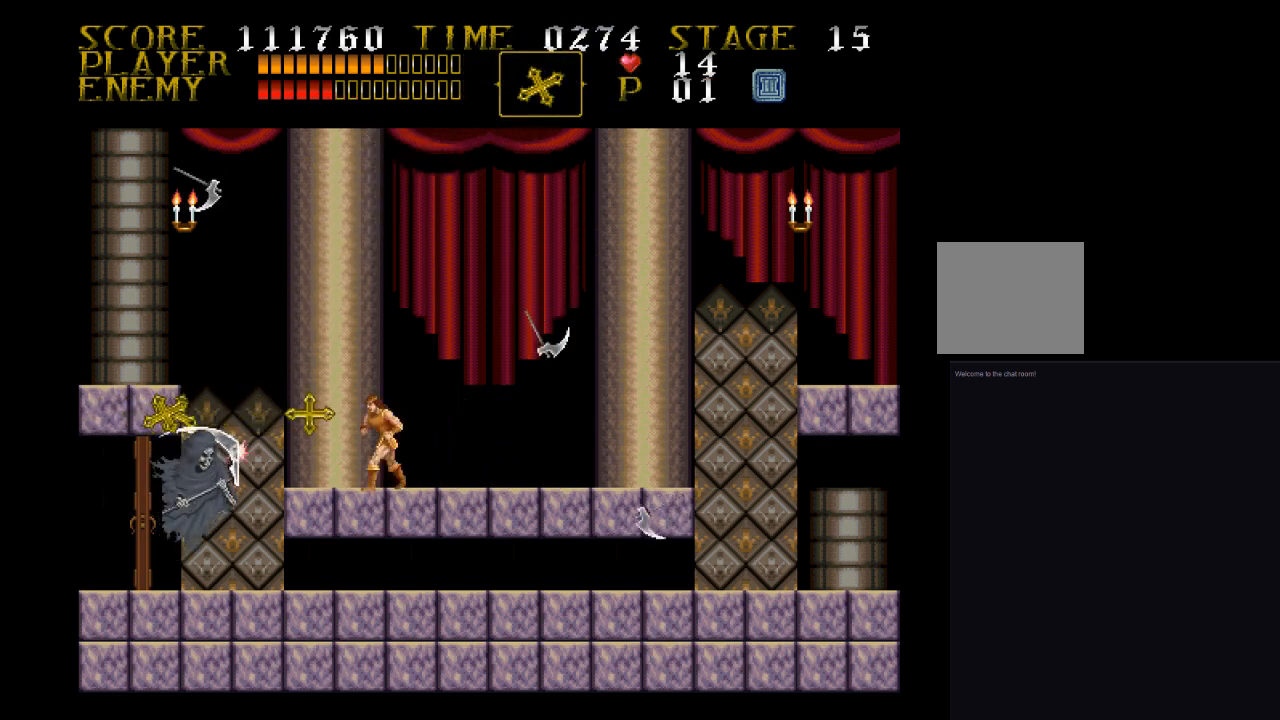
{"buttons": ["SQUARE"], "events": [[133, "DPAD_RIGHT", "down"], [200, "SQUARE", "down"], [367, "DPAD_RIGHT", "up"]]}
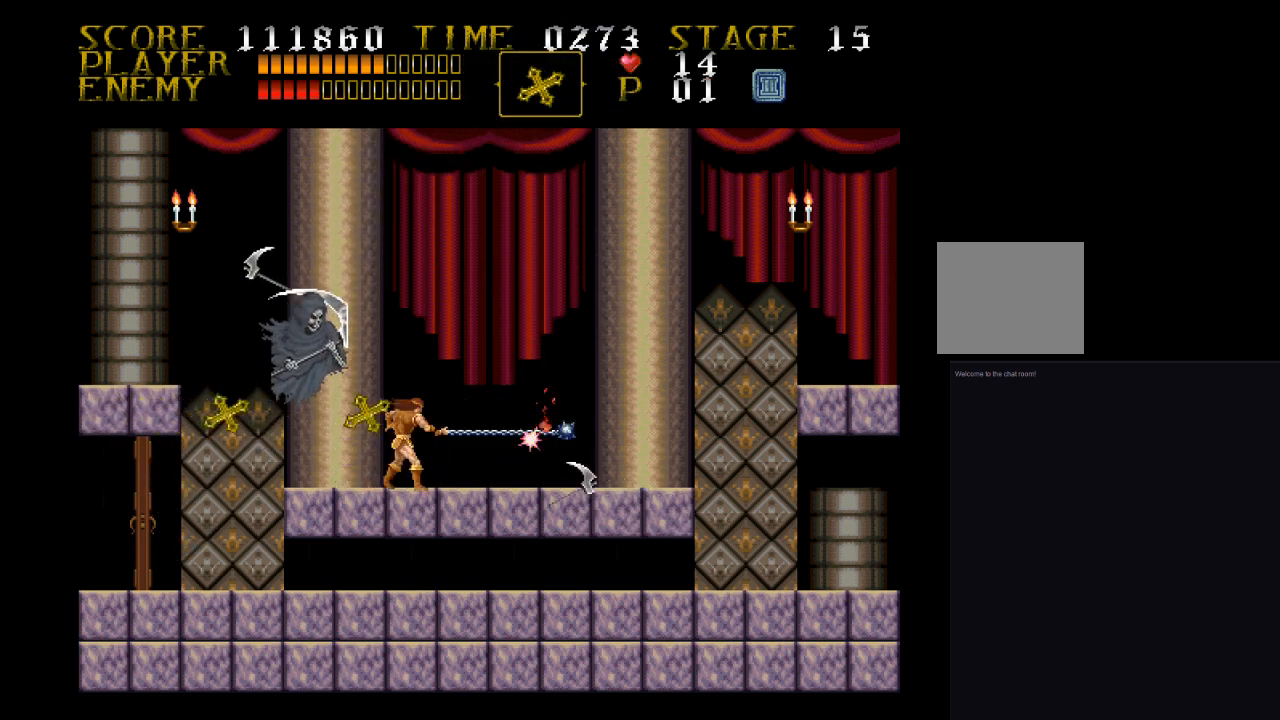
{"buttons": ["DPAD_LEFT"], "events": [[33, "DPAD_RIGHT", "down"], [33, "SQUARE", "up"], [133, "DPAD_RIGHT", "up"], [200, "DPAD_LEFT", "down"]]}
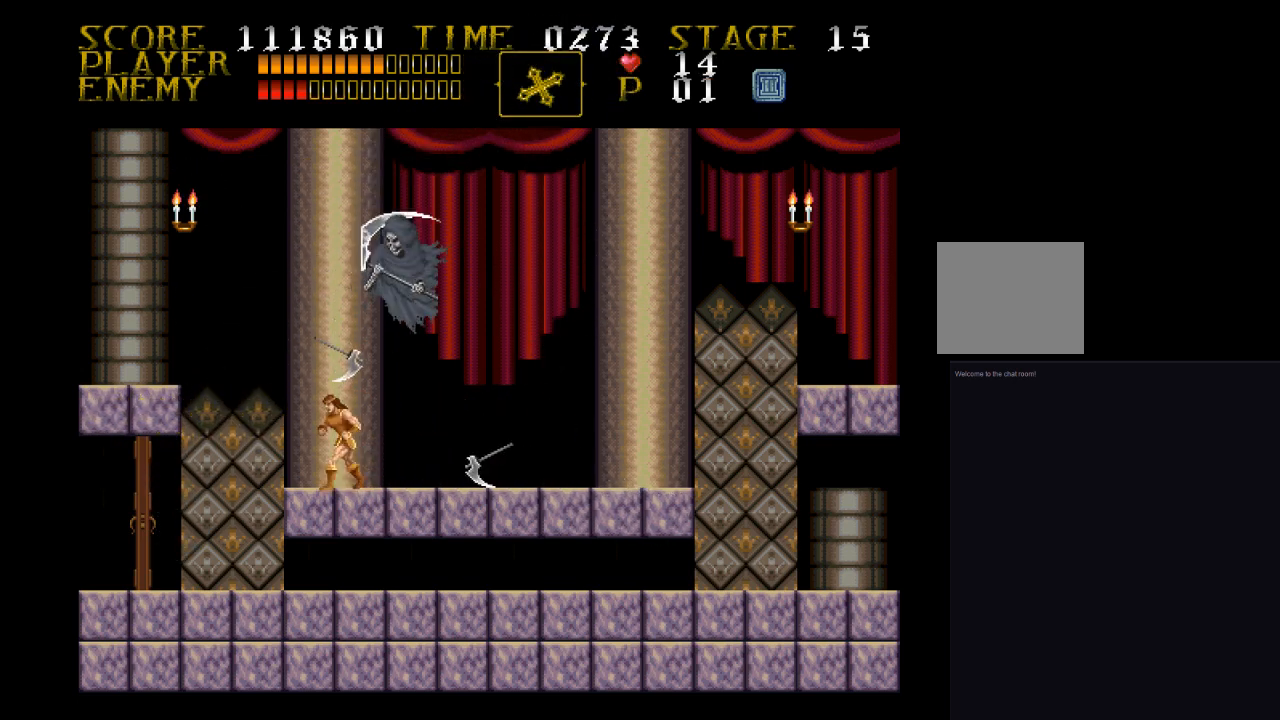
{"buttons": [], "events": [[300, "DPAD_LEFT", "up"], [300, "DPAD_UP", "down"], [367, "DPAD_RIGHT", "down"], [367, "DPAD_UP", "up"], [367, "SQUARE", "down"], [467, "DPAD_RIGHT", "up"], [467, "SQUARE", "up"]]}
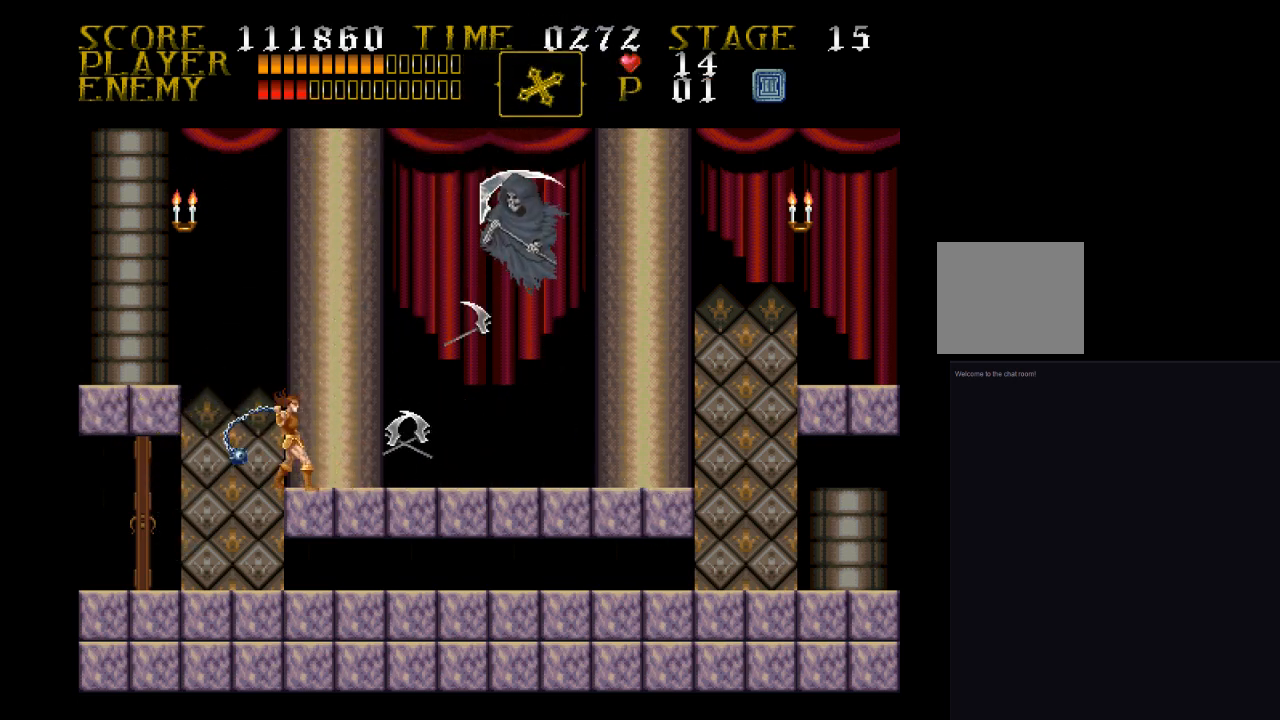
{"buttons": ["DPAD_LEFT"], "events": [[33, "SQUARE", "down"], [133, "SQUARE", "up"], [367, "DPAD_LEFT", "down"]]}
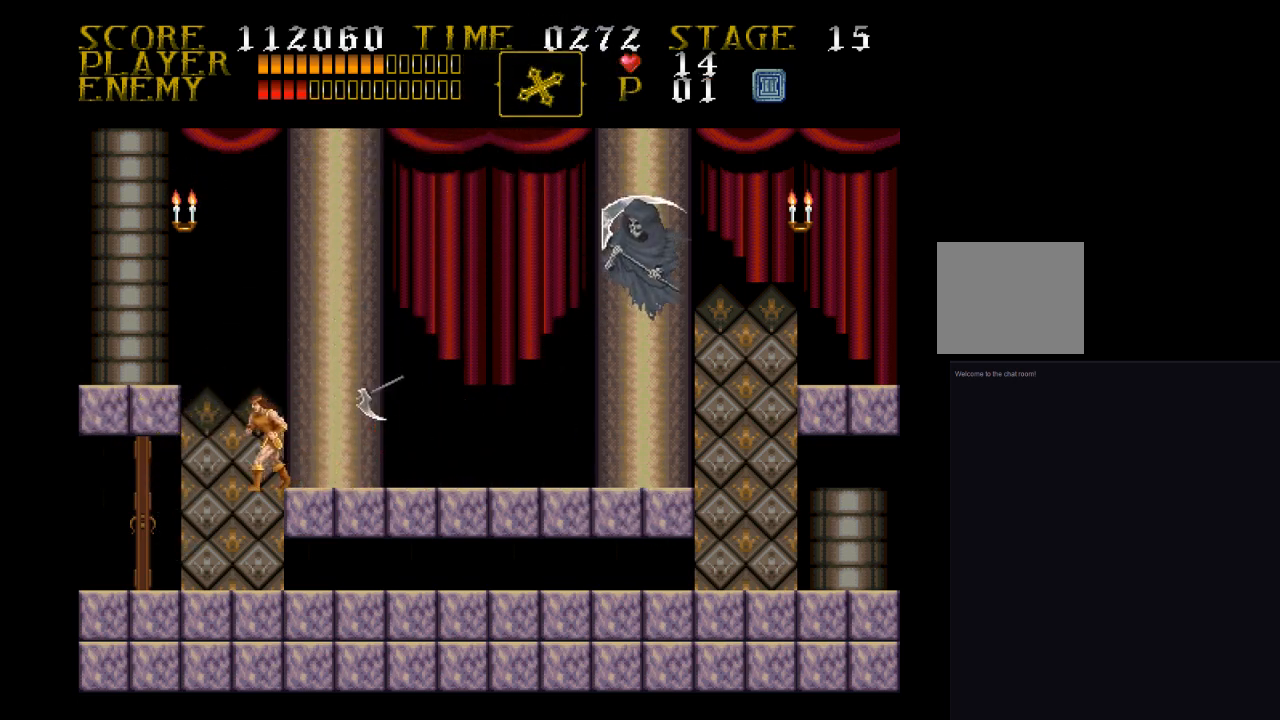
{"buttons": ["DPAD_LEFT"], "events": []}
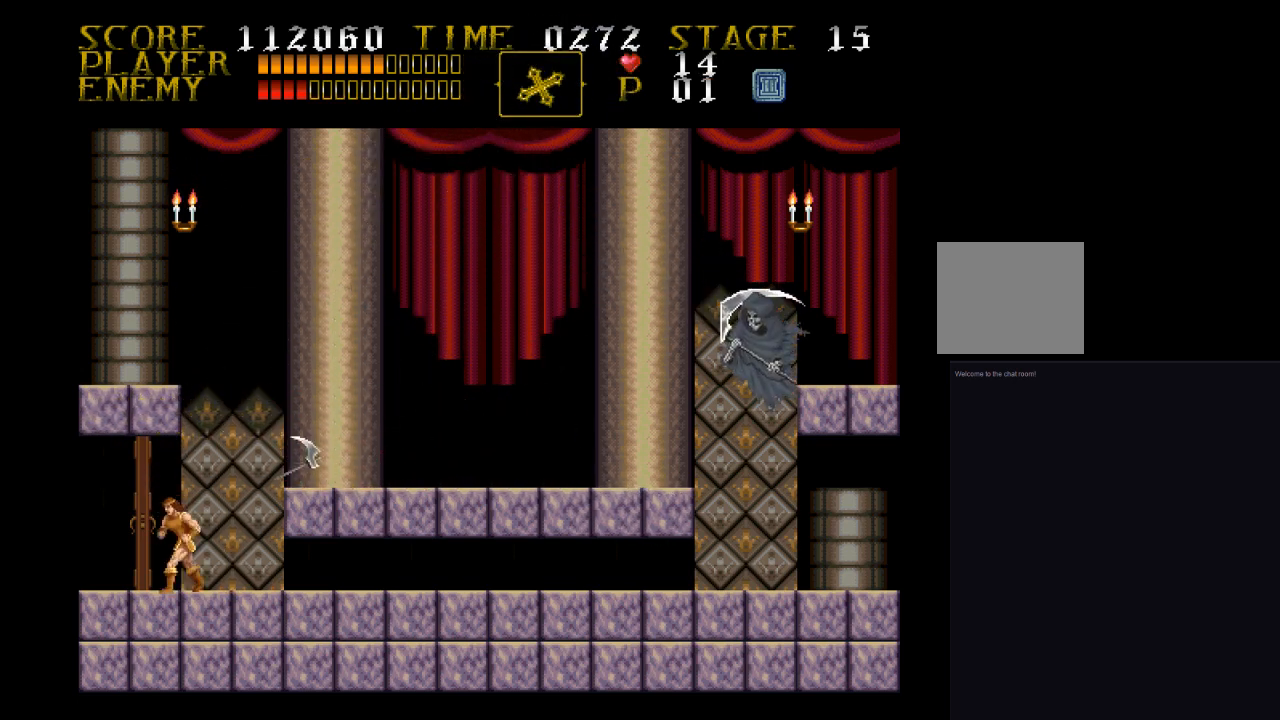
{"buttons": [], "events": [[33, "DPAD_LEFT", "up"], [33, "DPAD_RIGHT", "down"], [100, "DPAD_RIGHT", "up"], [100, "SQUARE", "down"], [367, "SQUARE", "up"]]}
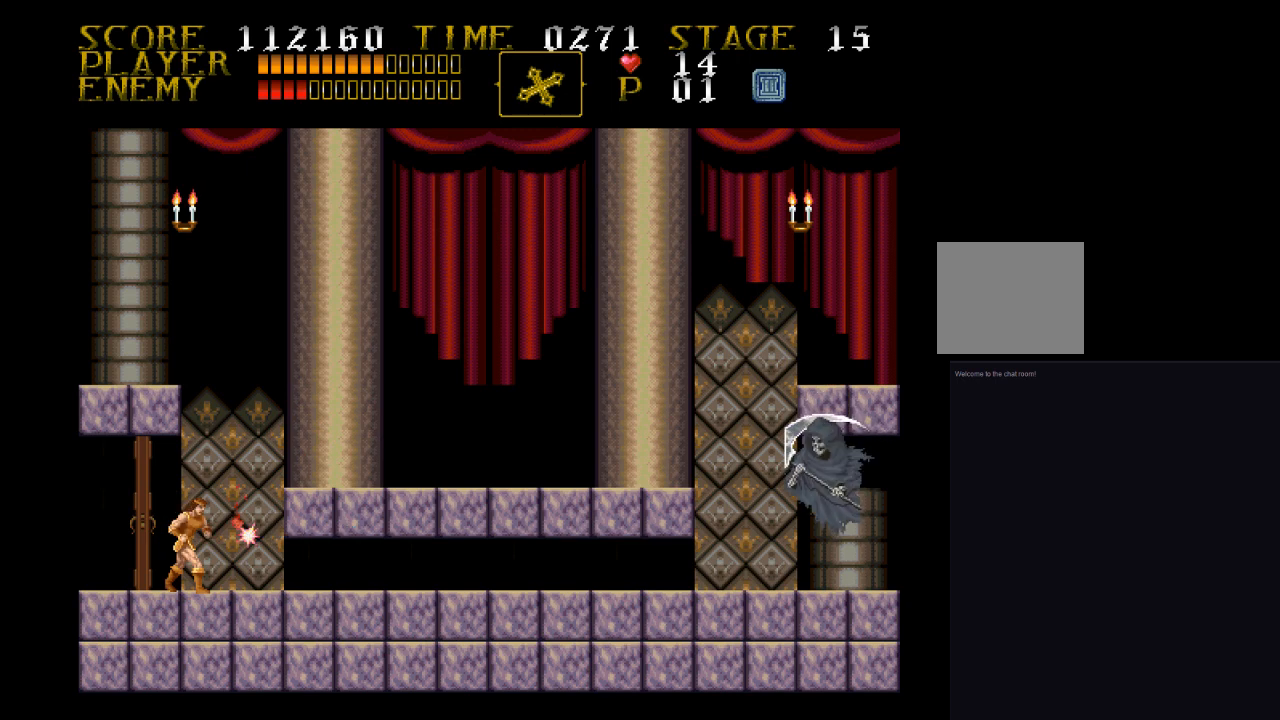
{"buttons": ["SQUARE", "DPAD_UP", "DPAD_RIGHT"], "events": [[100, "DPAD_RIGHT", "down"], [200, "CROSS", "down"], [200, "DPAD_UP", "down"], [367, "SQUARE", "down"], [433, "CROSS", "up"]]}
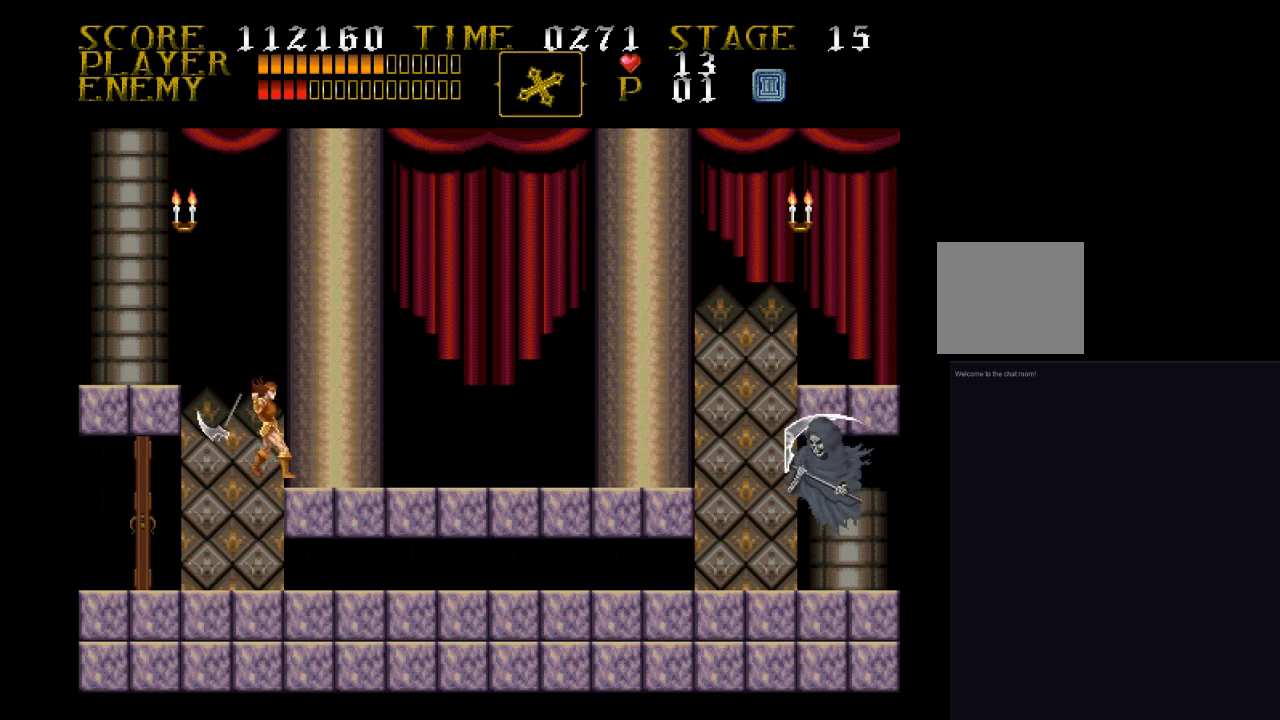
{"buttons": ["DPAD_RIGHT"], "events": [[33, "SQUARE", "up"], [267, "DPAD_UP", "up"]]}
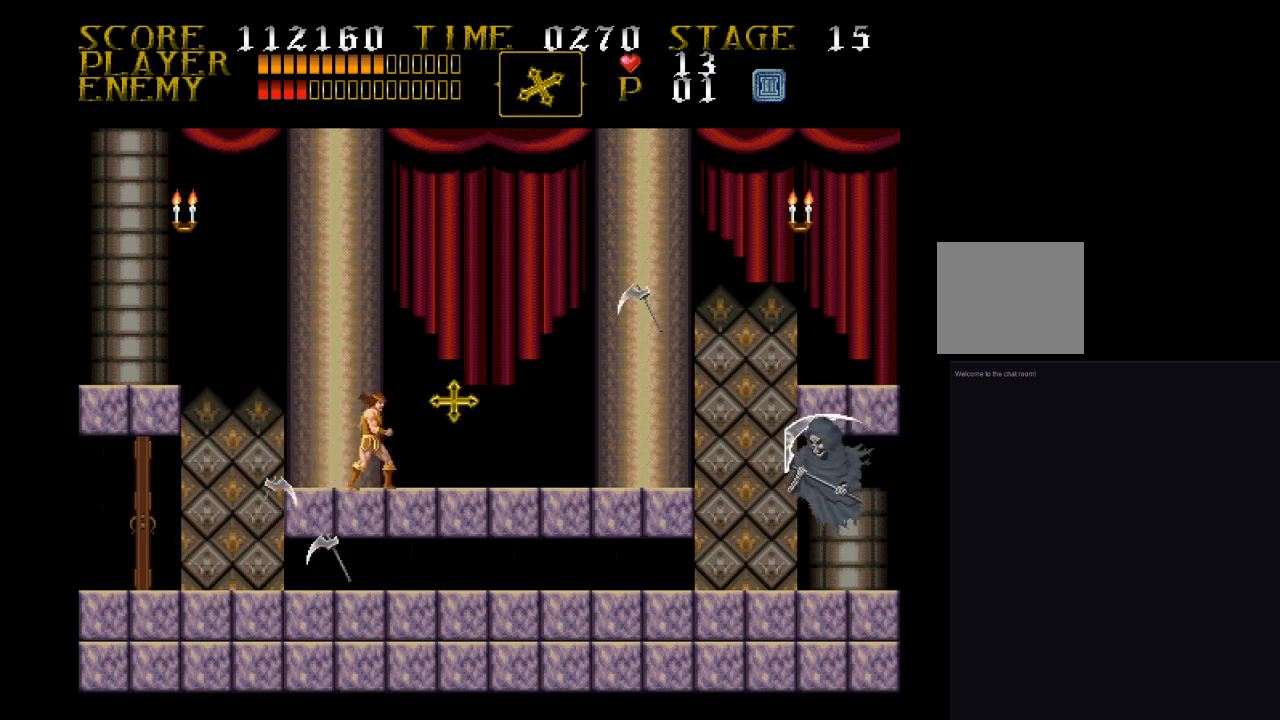
{"buttons": ["DPAD_UP", "DPAD_RIGHT"], "events": [[433, "DPAD_UP", "down"]]}
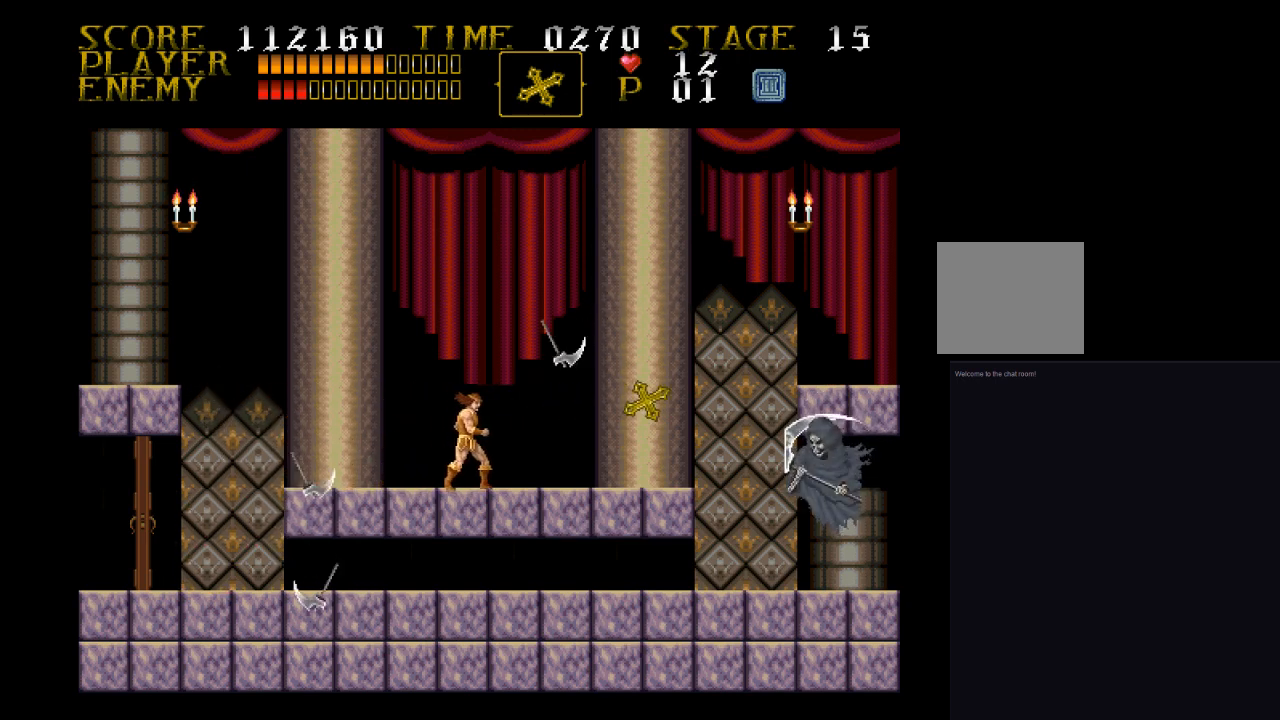
{"buttons": ["DPAD_RIGHT"], "events": [[33, "SQUARE", "down"], [267, "DPAD_RIGHT", "up"], [267, "DPAD_UP", "up"], [367, "DPAD_RIGHT", "down"], [367, "SQUARE", "up"]]}
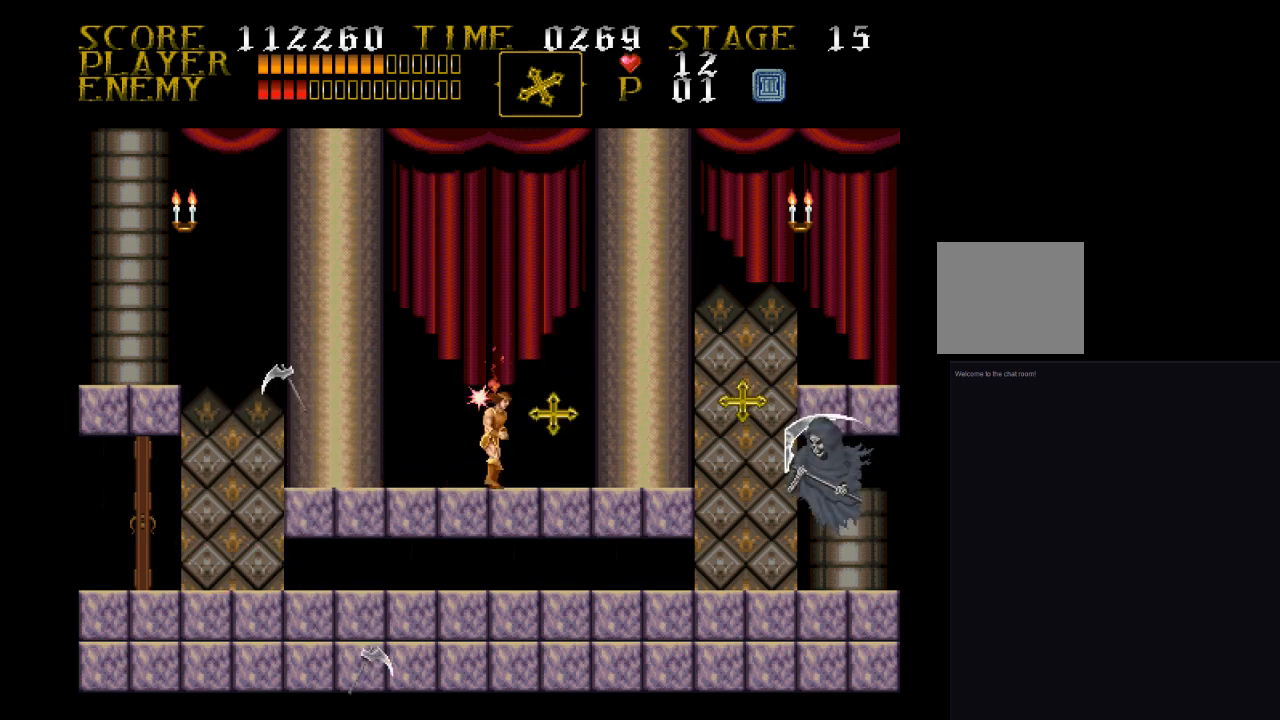
{"buttons": ["DPAD_RIGHT"], "events": []}
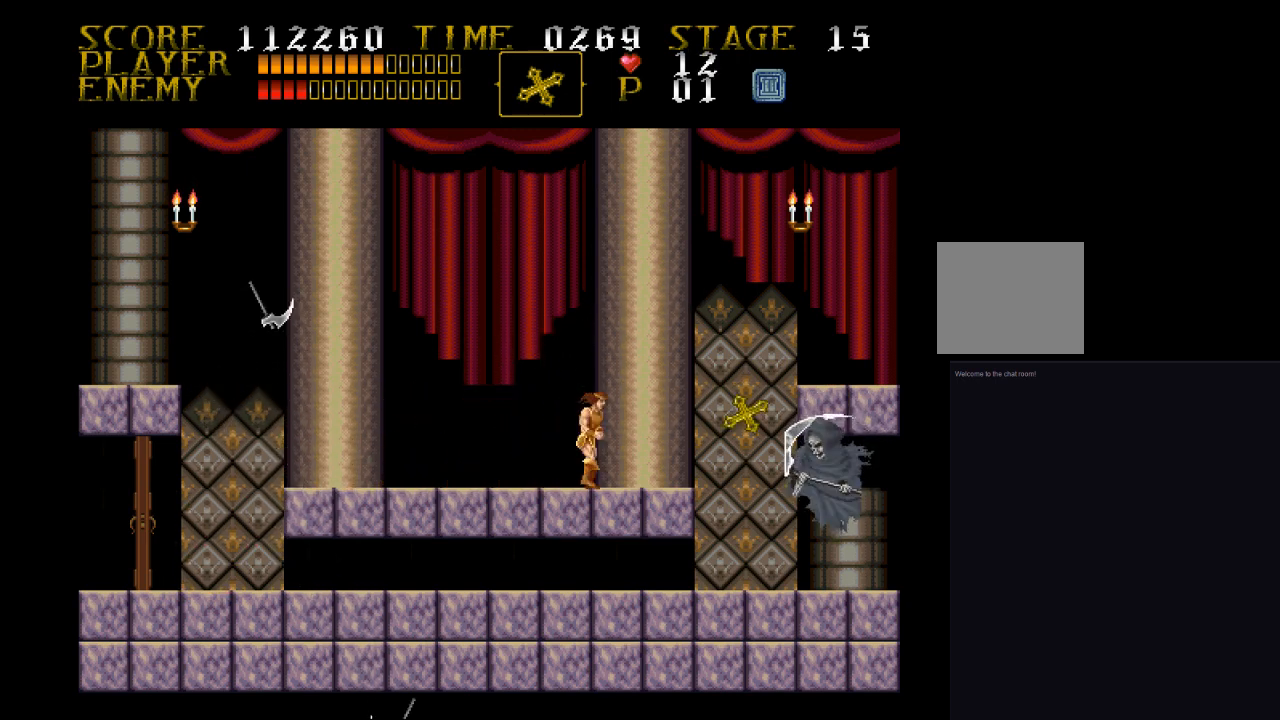
{"buttons": ["SQUARE", "DPAD_UP"], "events": [[100, "DPAD_RIGHT", "up"], [100, "DPAD_UP", "down"], [267, "SQUARE", "down"], [333, "SQUARE", "up"], [433, "SQUARE", "down"]]}
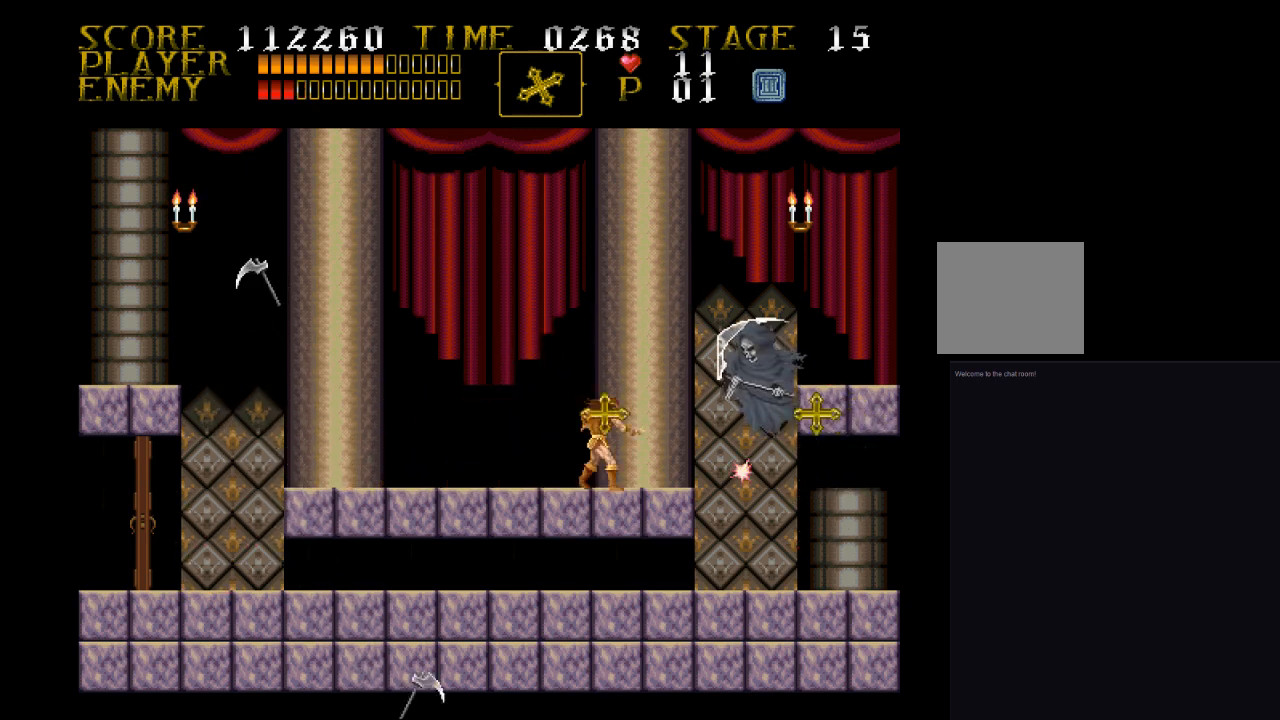
{"buttons": [], "events": [[100, "SQUARE", "up"], [167, "DPAD_UP", "up"], [267, "DPAD_LEFT", "down"], [500, "DPAD_LEFT", "up"]]}
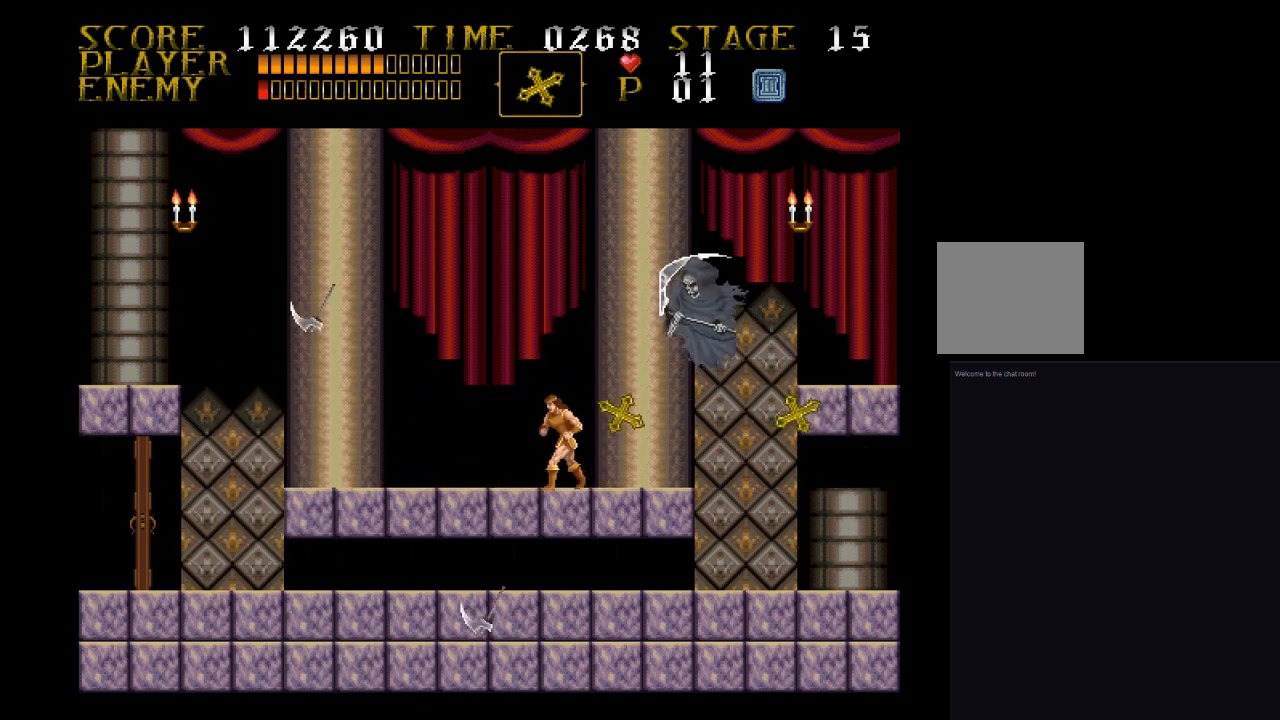
{"buttons": ["DPAD_RIGHT"], "events": [[100, "DPAD_RIGHT", "down"]]}
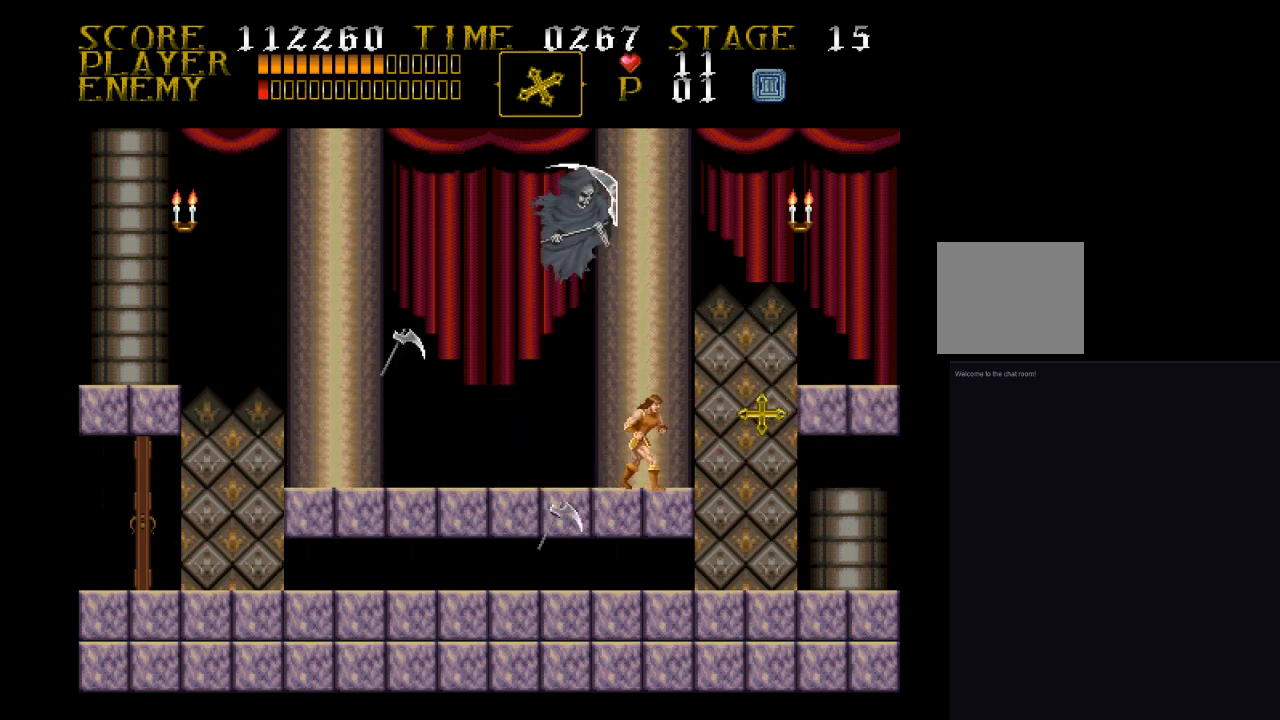
{"buttons": ["SQUARE", "DPAD_LEFT"], "events": [[100, "DPAD_LEFT", "down"], [100, "DPAD_RIGHT", "up"], [267, "CROSS", "down"], [333, "SQUARE", "down"], [500, "CROSS", "up"]]}
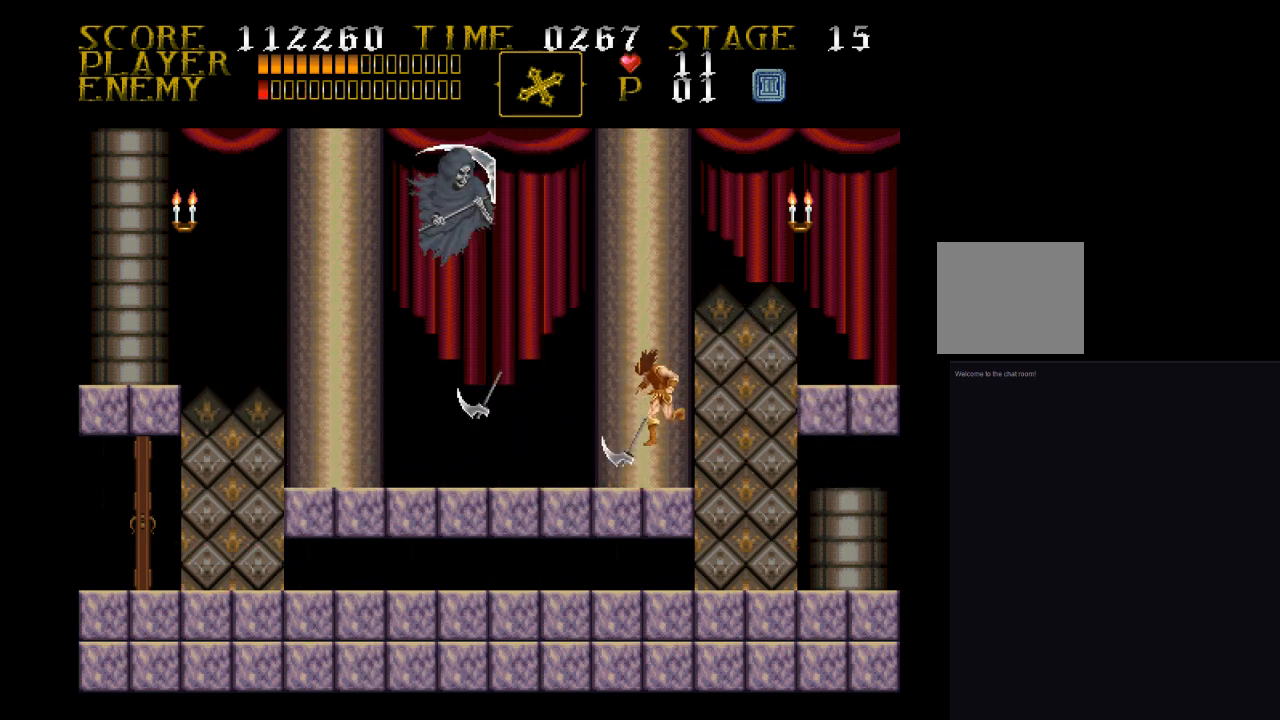
{"buttons": [], "events": [[100, "SQUARE", "up"], [433, "DPAD_LEFT", "up"]]}
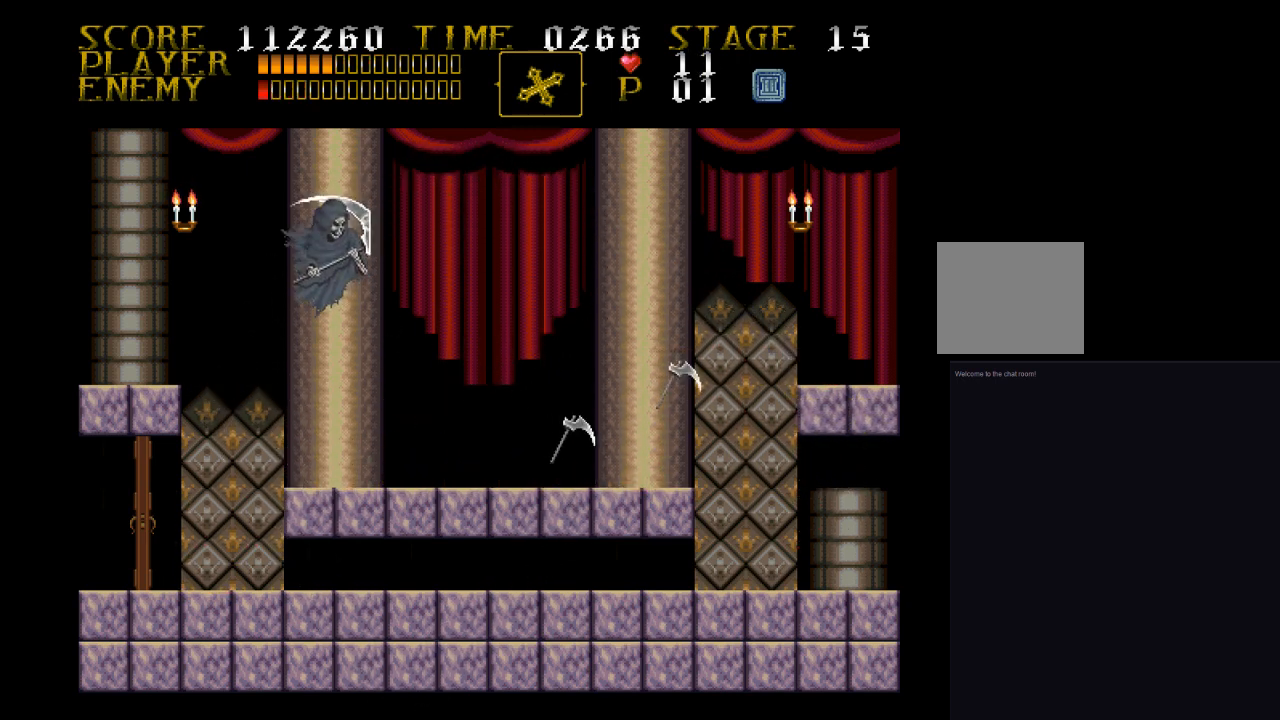
{"buttons": ["CROSS", "SQUARE", "DPAD_UP", "DPAD_LEFT"], "events": [[167, "DPAD_LEFT", "down"], [333, "CROSS", "down"], [333, "DPAD_UP", "down"], [500, "SQUARE", "down"]]}
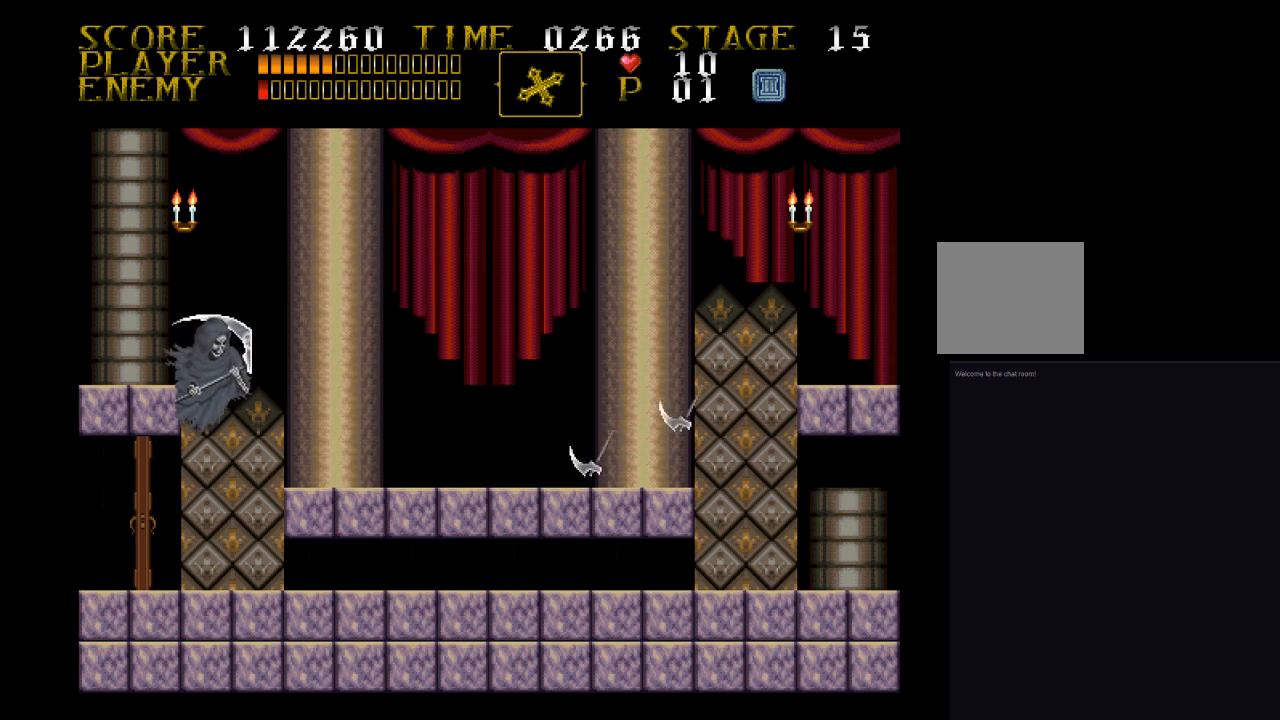
{"buttons": ["DPAD_LEFT"], "events": [[267, "CROSS", "up"], [267, "DPAD_UP", "up"], [267, "SQUARE", "up"]]}
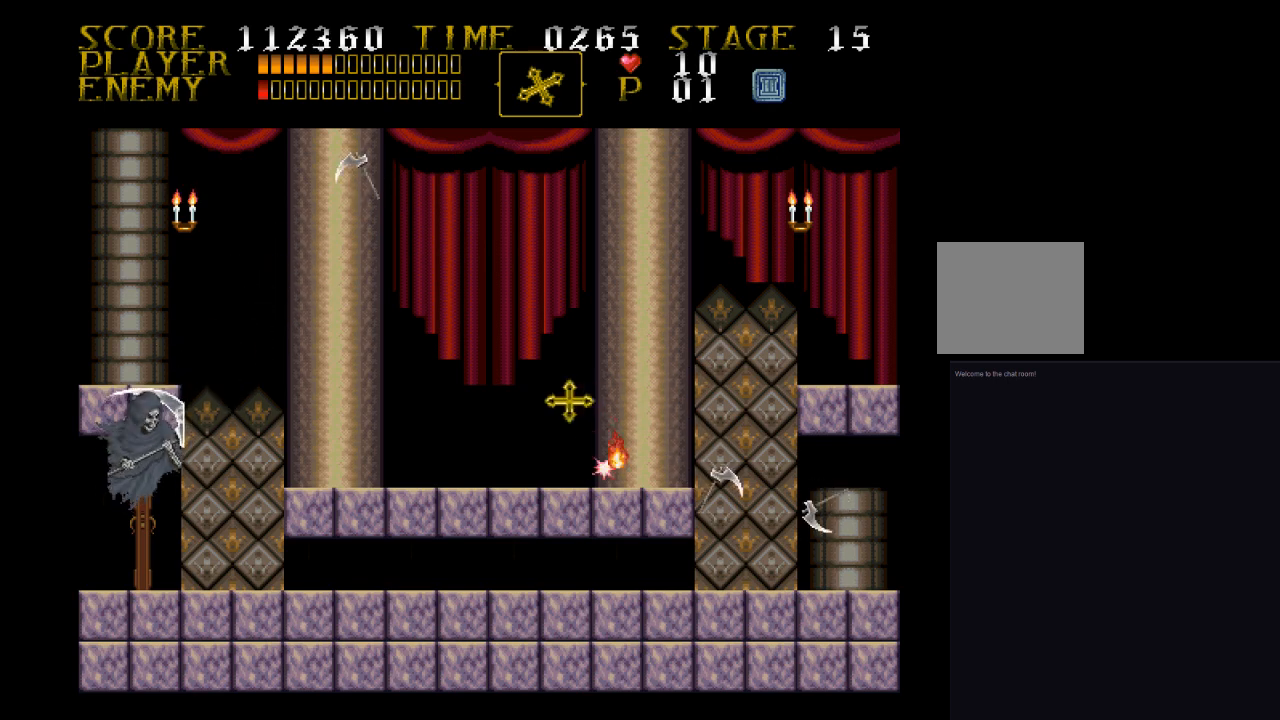
{"buttons": ["DPAD_LEFT"], "events": []}
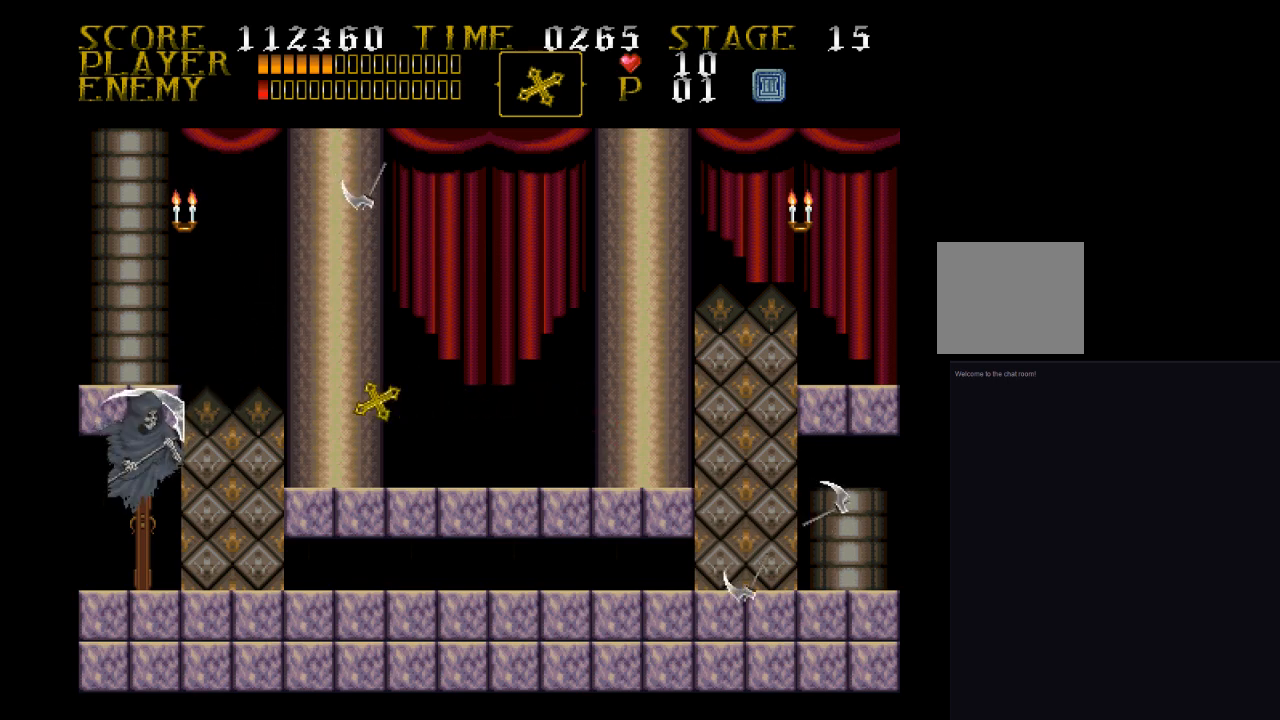
{"buttons": ["DPAD_UP", "DPAD_LEFT"], "events": [[333, "DPAD_UP", "down"]]}
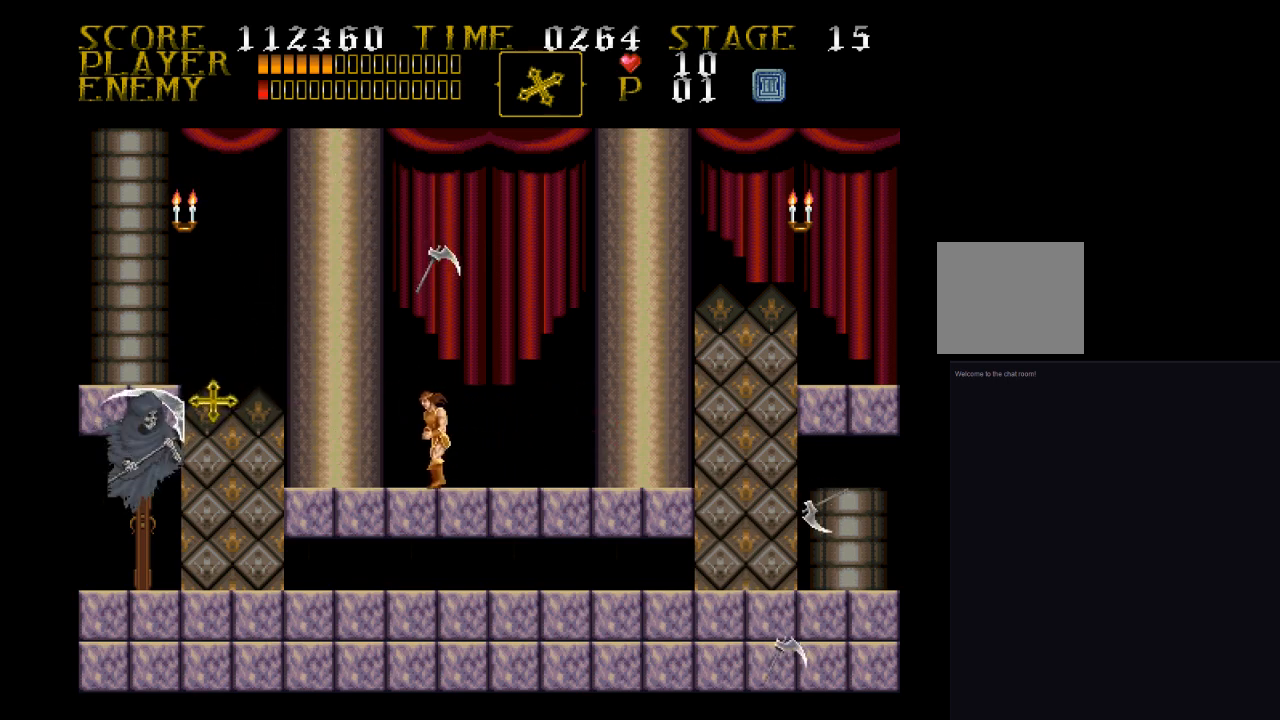
{"buttons": ["SQUARE", "DPAD_LEFT"], "events": [[67, "DPAD_UP", "up"], [500, "SQUARE", "down"]]}
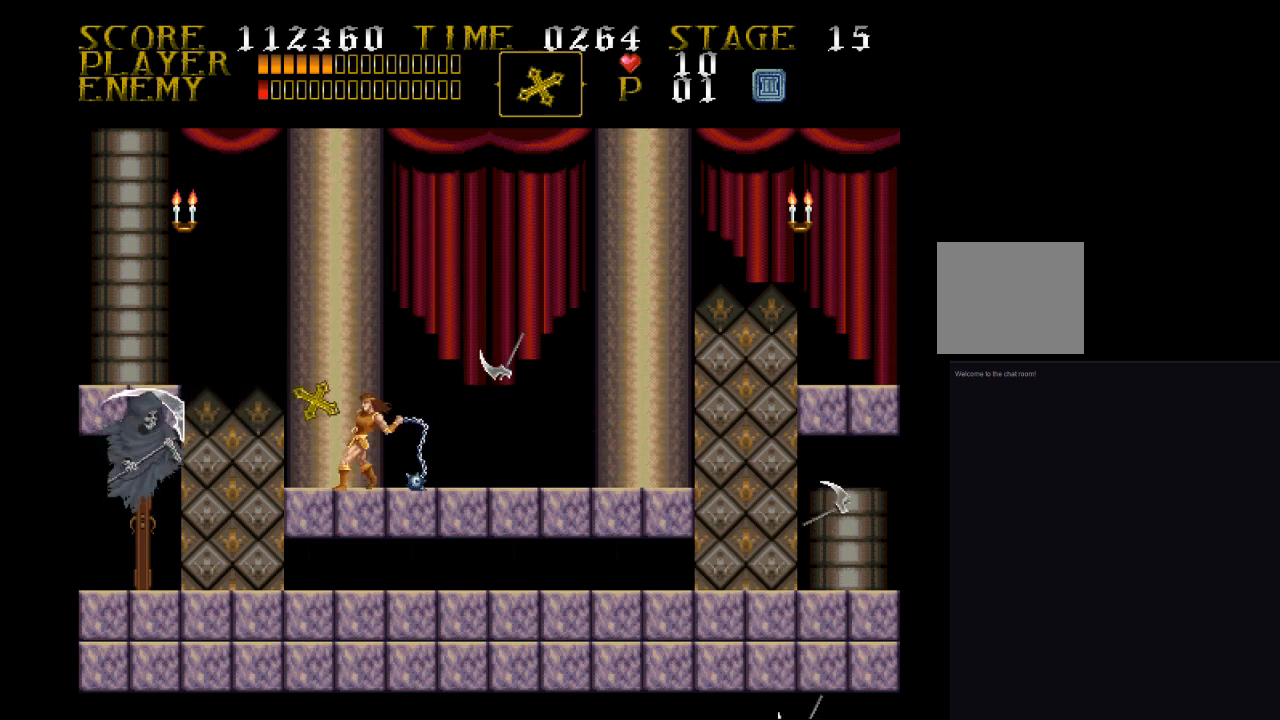
{"buttons": ["DPAD_LEFT"], "events": [[167, "SQUARE", "up"]]}
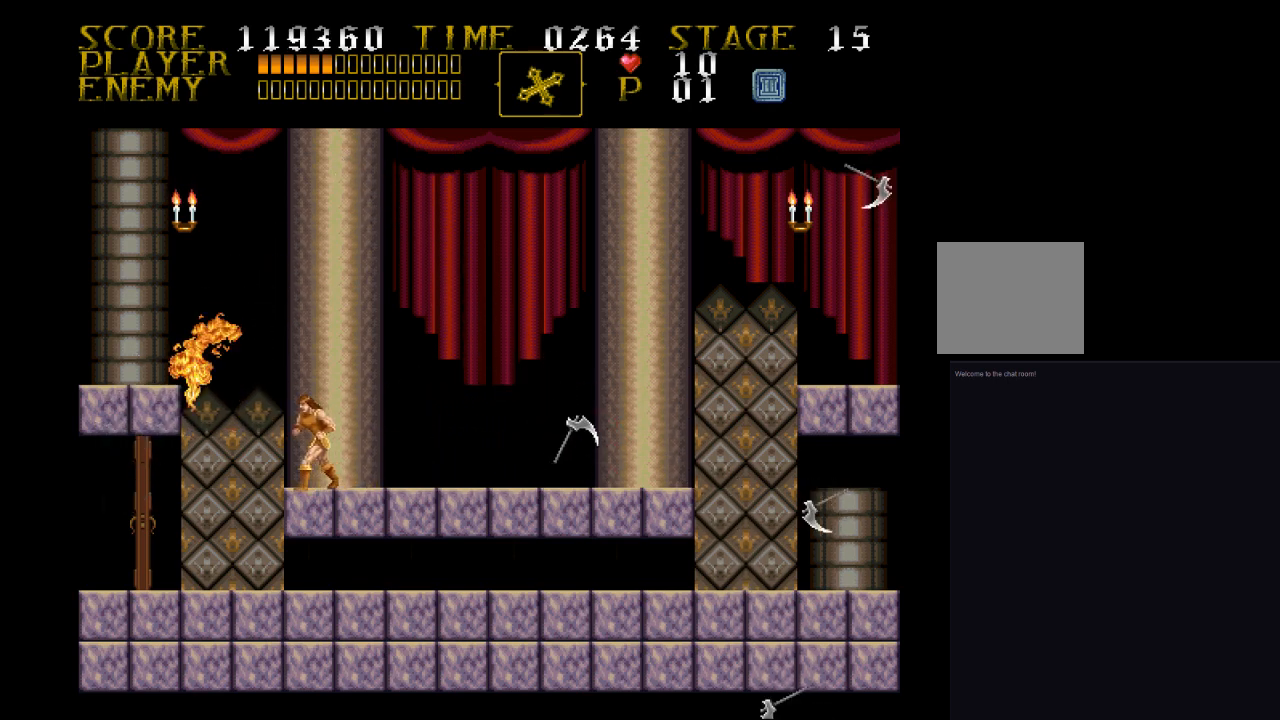
{"buttons": ["DPAD_RIGHT"], "events": [[67, "DPAD_LEFT", "up"], [167, "DPAD_RIGHT", "down"]]}
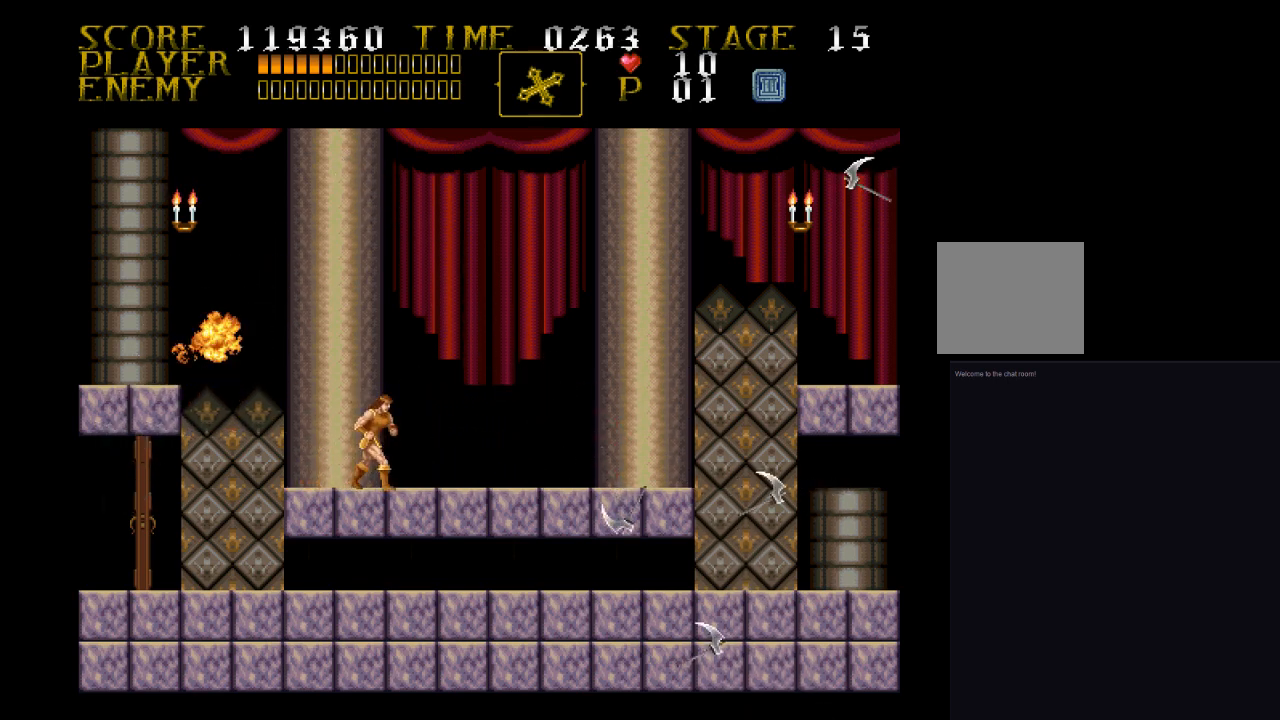
{"buttons": ["SQUARE", "DPAD_UP"], "events": [[67, "DPAD_RIGHT", "up"], [67, "DPAD_UP", "down"], [233, "SQUARE", "down"], [333, "SQUARE", "up"], [500, "SQUARE", "down"]]}
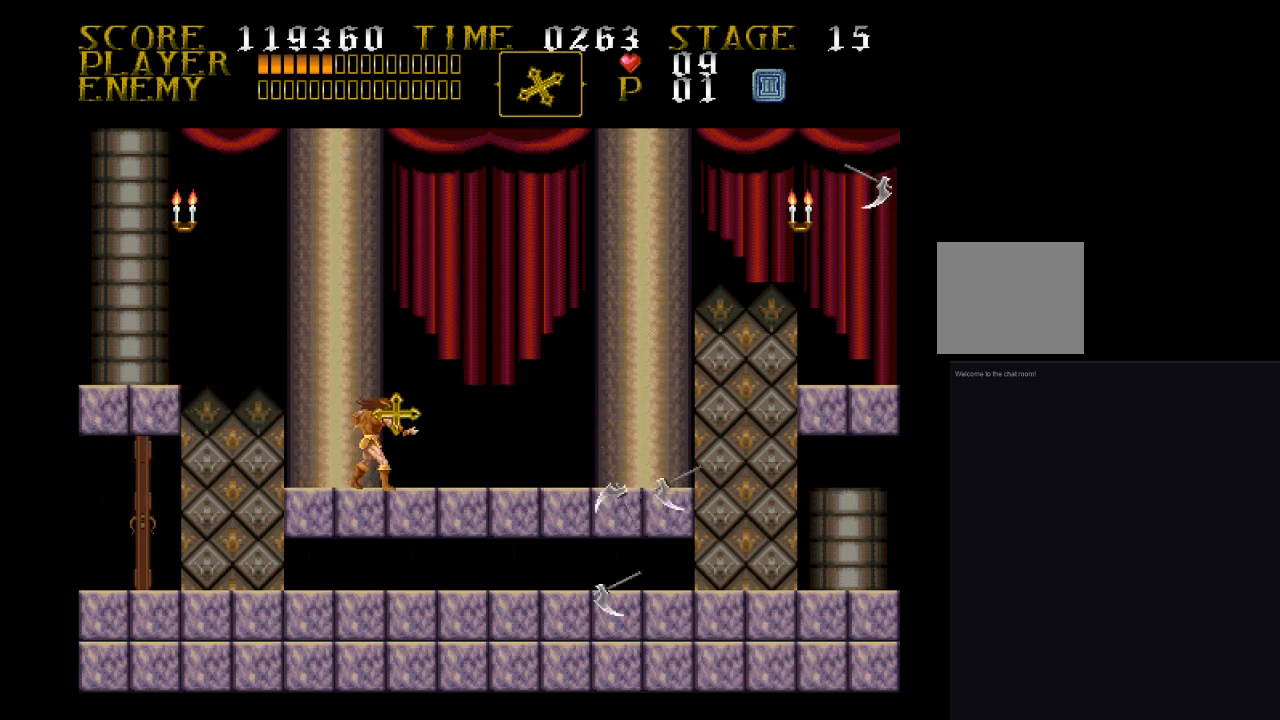
{"buttons": ["DPAD_LEFT"], "events": [[67, "SQUARE", "up"], [233, "DPAD_UP", "up"], [333, "DPAD_LEFT", "down"]]}
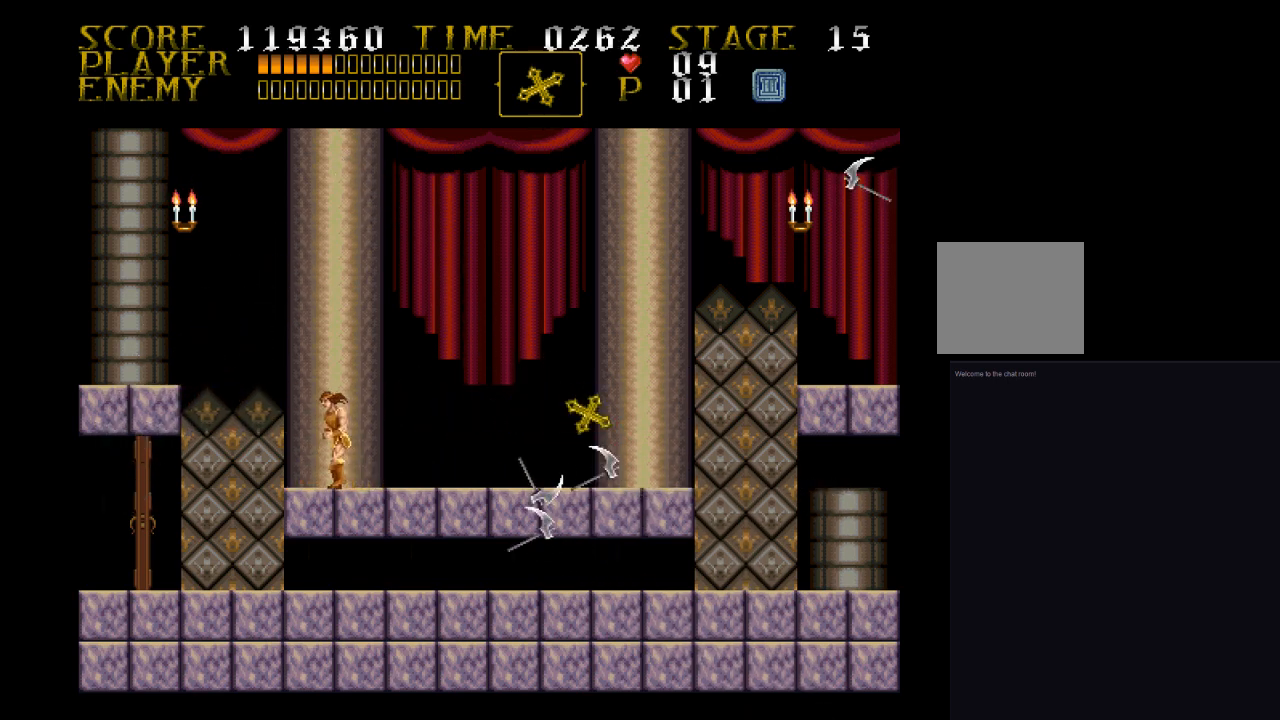
{"buttons": ["SQUARE", "DPAD_DOWN"], "events": [[167, "DPAD_LEFT", "up"], [167, "DPAD_RIGHT", "down"], [333, "DPAD_DOWN", "down"], [333, "DPAD_RIGHT", "up"], [400, "SQUARE", "down"]]}
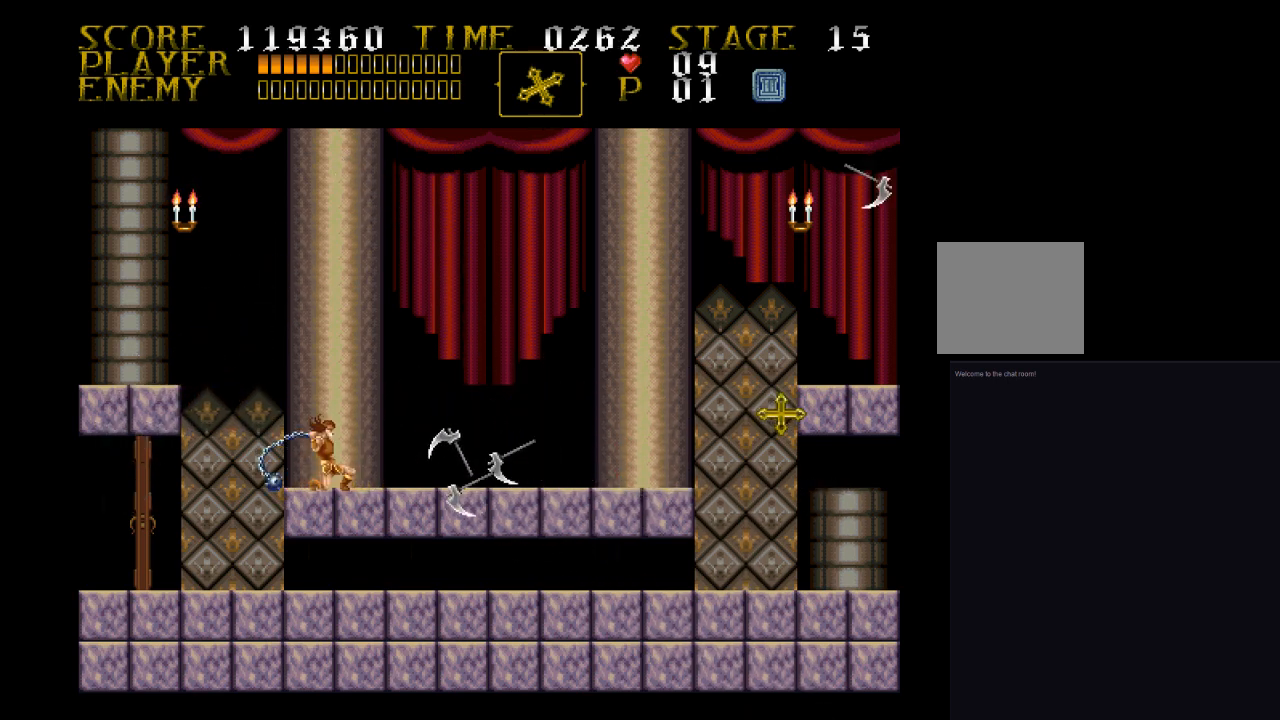
{"buttons": ["DPAD_RIGHT"], "events": [[167, "SQUARE", "up"], [400, "DPAD_DOWN", "up"], [400, "DPAD_RIGHT", "down"]]}